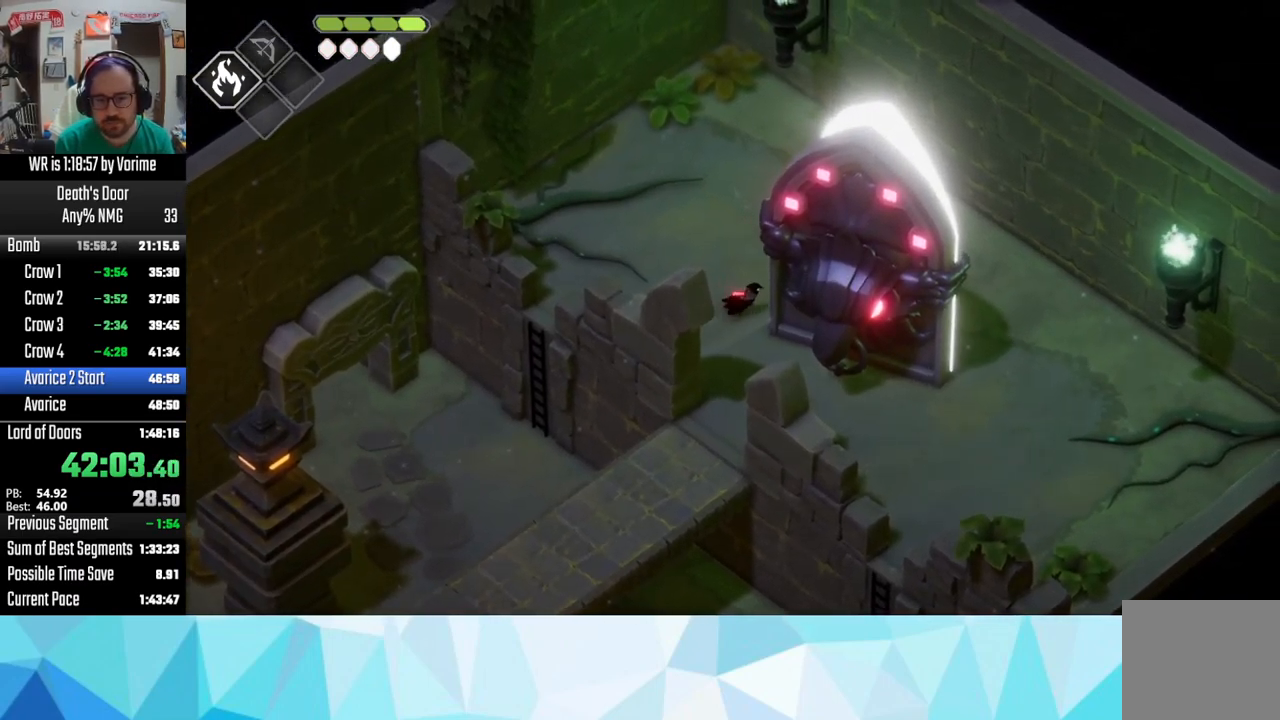
Gameplay with a controller (PlayStation layout); each line is a JSON object with the inputs held at the frame after it (dt_ms = milliseconds from this image to that frame). "events" lists button and stick changes between this image and that frame as [ms after this image, input, new state], when the widget could be followed in between.
{"dt_ms": 500, "buttons": ["CROSS"], "left_stick": "right", "right_stick": "center", "events": [[150, "CROSS", "down"], [267, "CROSS", "up"], [300, "CROSS", "down"], [400, "CROSS", "up"], [467, "CROSS", "down"]]}
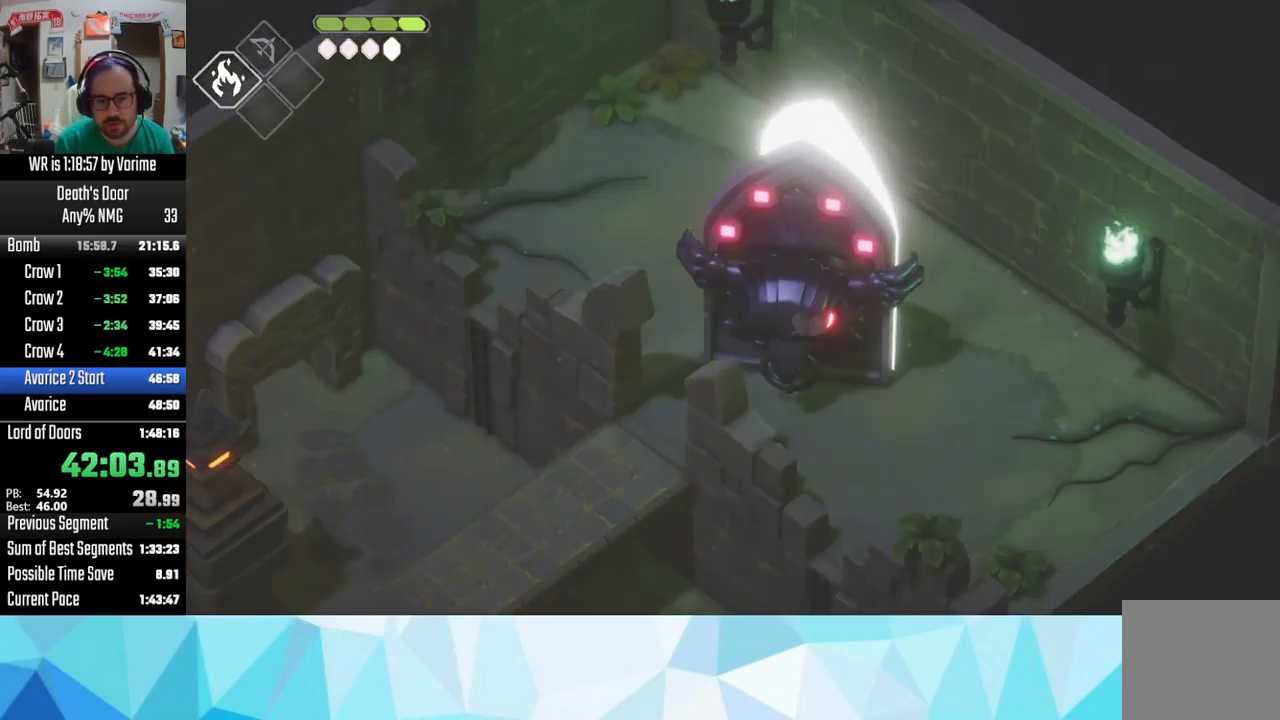
{"dt_ms": 500, "buttons": [], "left_stick": "center", "right_stick": "center", "events": [[117, "CROSS", "up"], [150, "left_stick", "up-right"], [400, "left_stick", "center"]]}
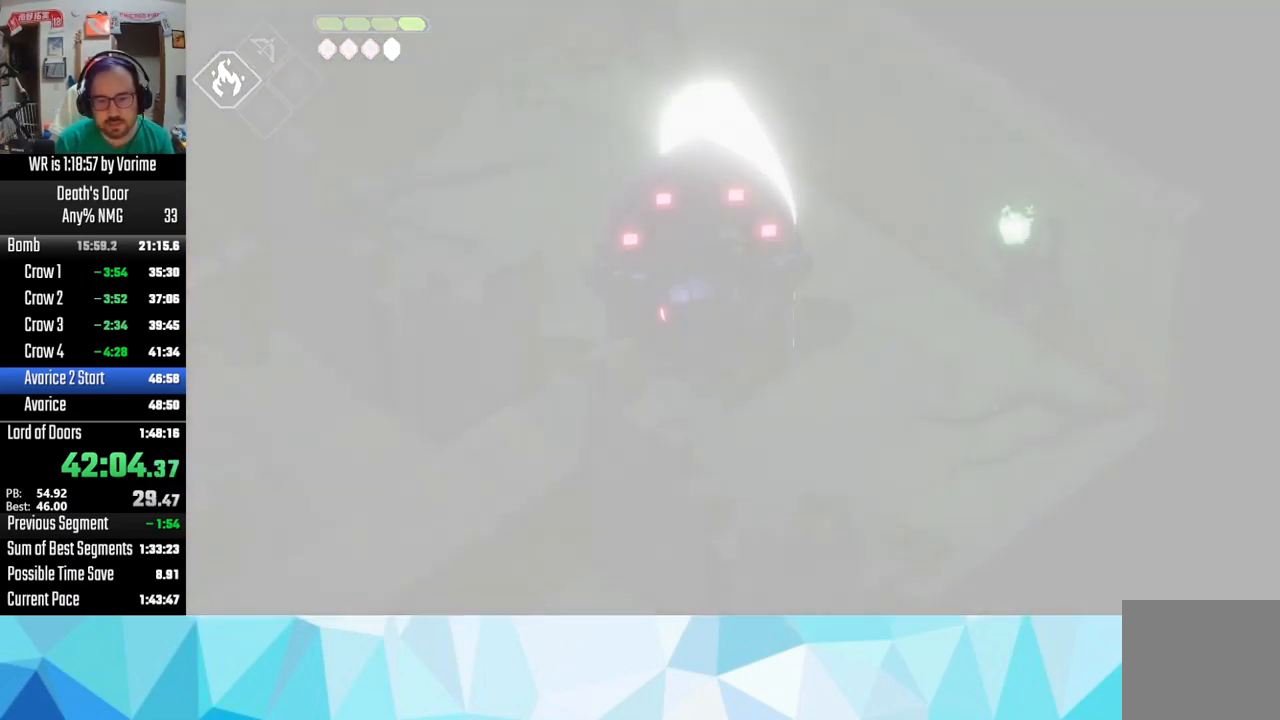
{"dt_ms": 500, "buttons": [], "left_stick": "center", "right_stick": "center", "events": []}
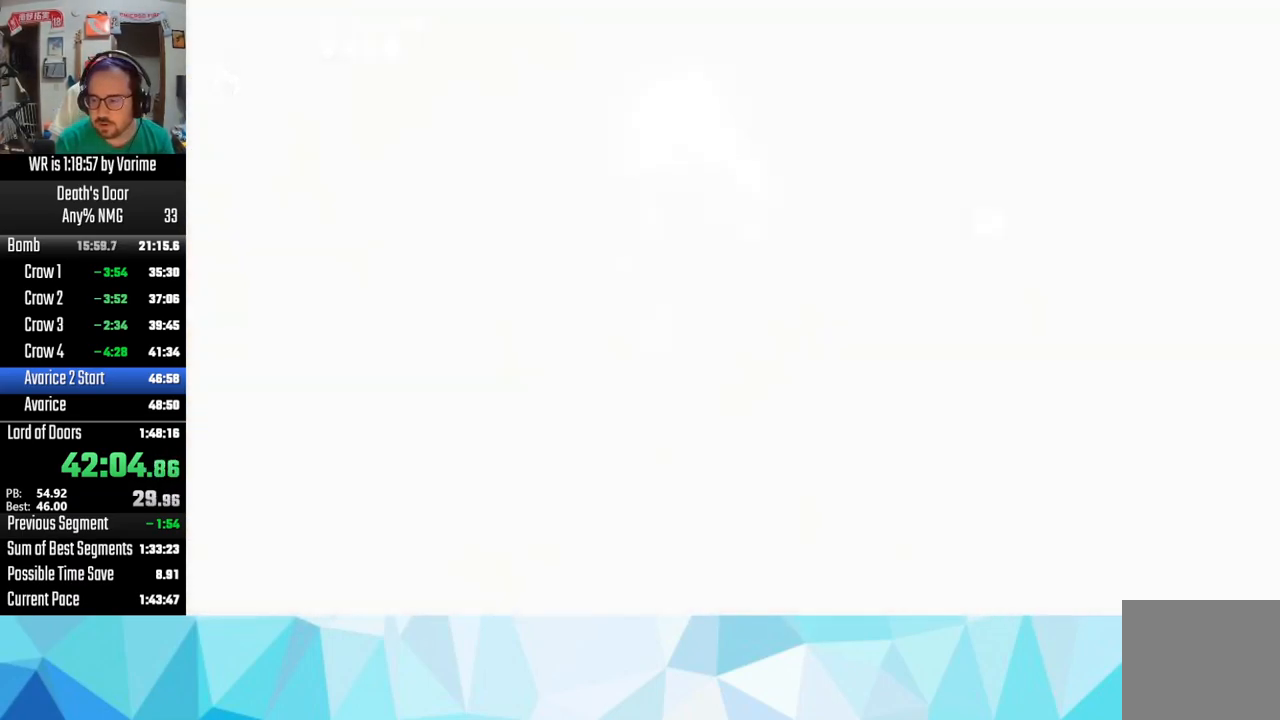
{"dt_ms": 500, "buttons": [], "left_stick": "center", "right_stick": "center", "events": []}
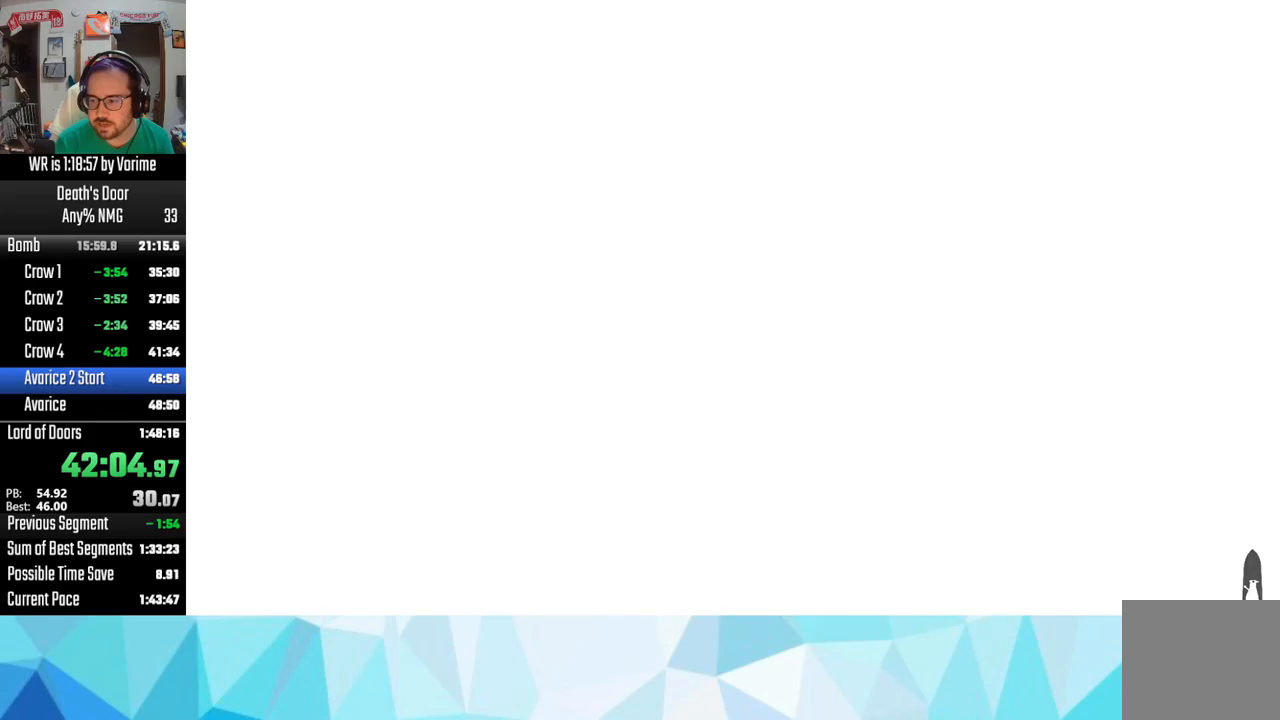
{"dt_ms": 500, "buttons": [], "left_stick": "center", "right_stick": "center", "events": []}
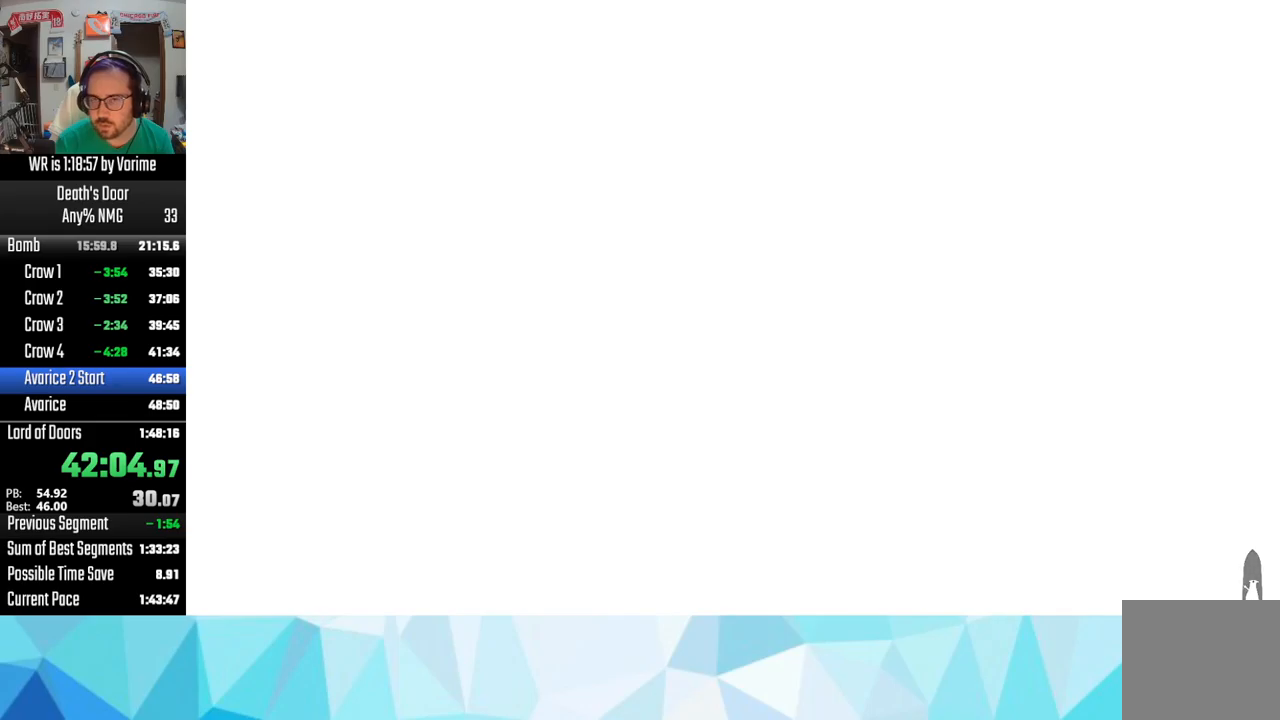
{"dt_ms": 500, "buttons": [], "left_stick": "center", "right_stick": "center", "events": []}
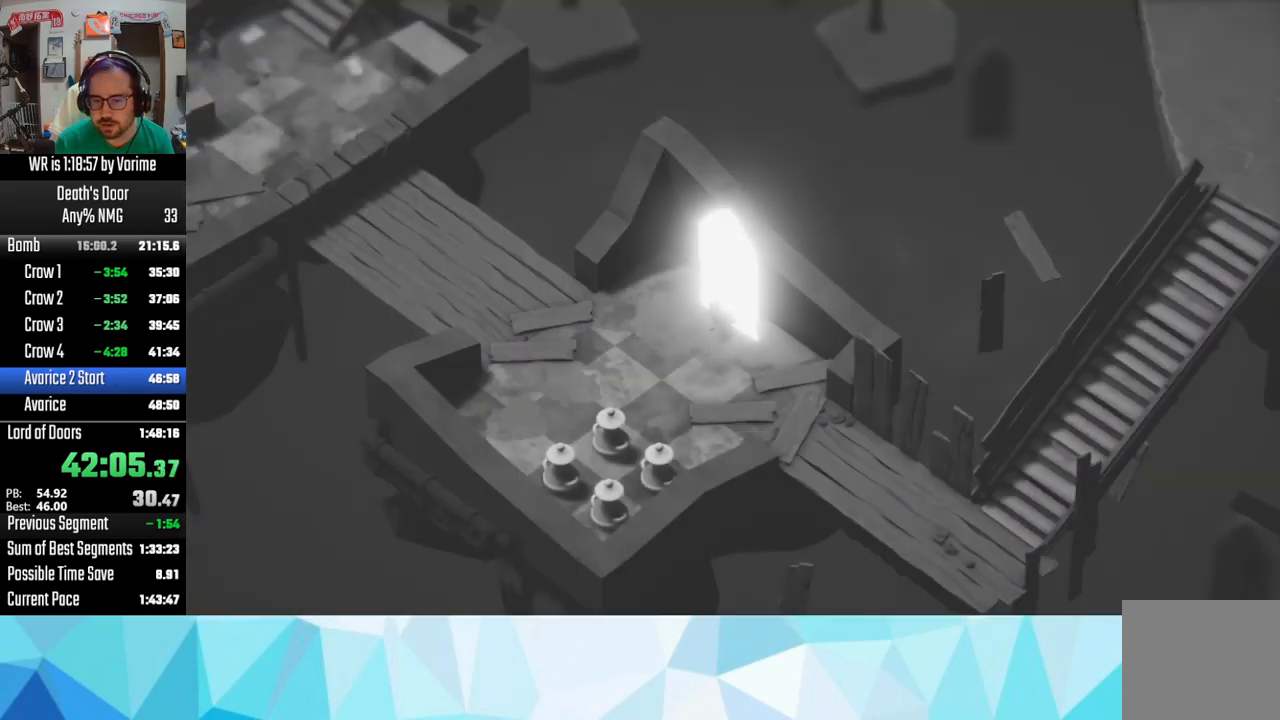
{"dt_ms": 1000, "buttons": [], "left_stick": "down-right", "right_stick": "center", "events": [[534, "left_stick", "down-right"], [700, "CROSS", "down"], [767, "CROSS", "up"], [917, "CROSS", "down"], [967, "CROSS", "up"]]}
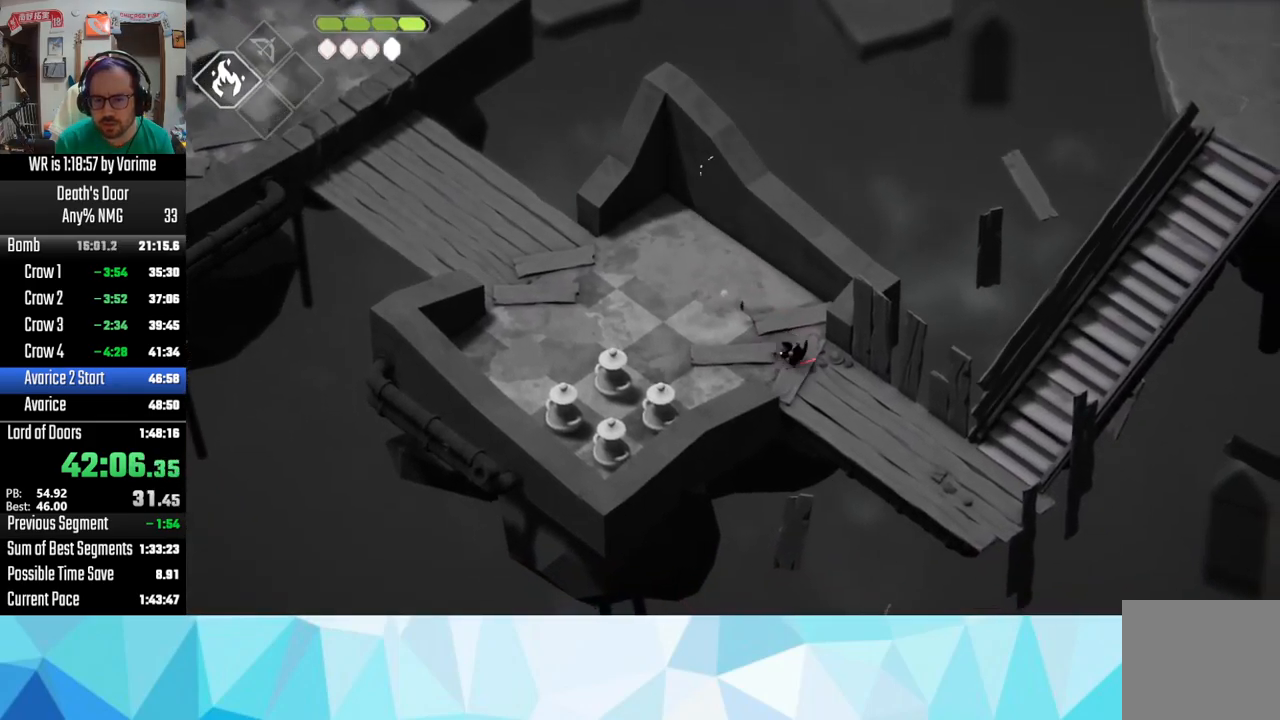
{"dt_ms": 500, "buttons": ["CROSS"], "left_stick": "down-right", "right_stick": "center", "events": [[67, "CROSS", "down"], [117, "CROSS", "up"], [267, "CROSS", "down"], [334, "CROSS", "up"], [467, "CROSS", "down"]]}
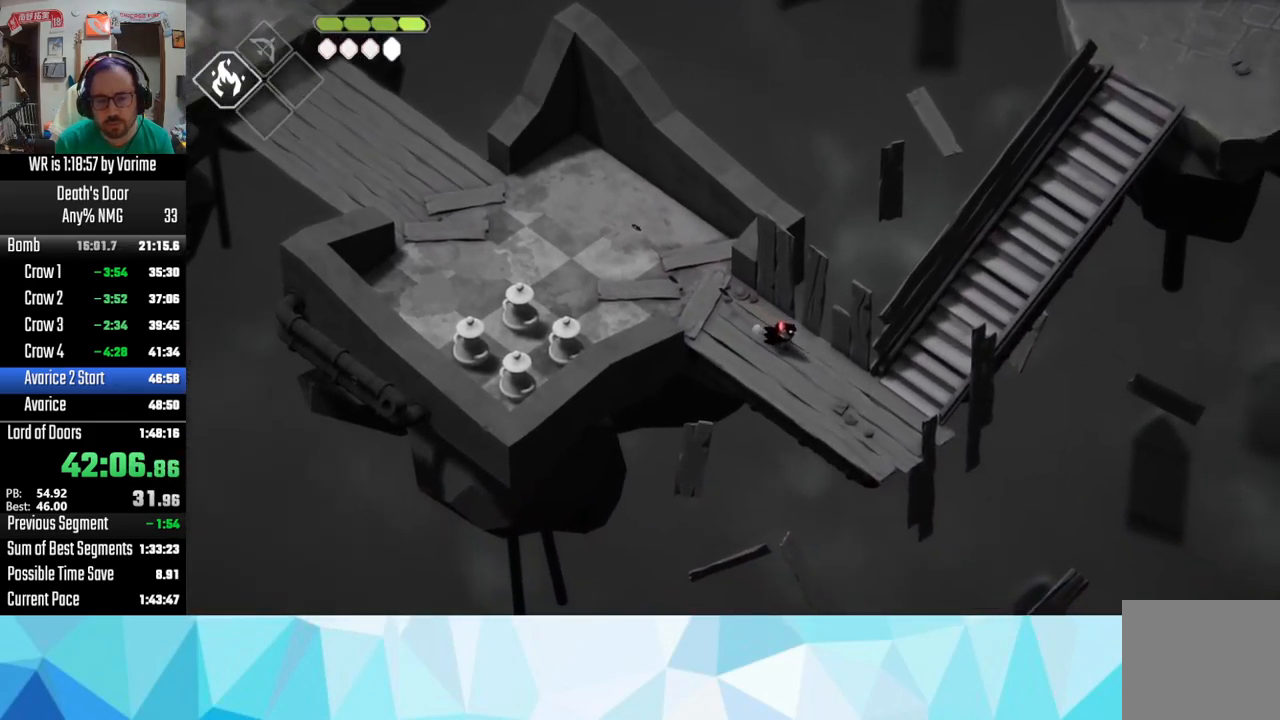
{"dt_ms": 500, "buttons": [], "left_stick": "down-right", "right_stick": "center", "events": [[34, "CROSS", "up"], [84, "left_stick", "right"], [400, "left_stick", "down-right"]]}
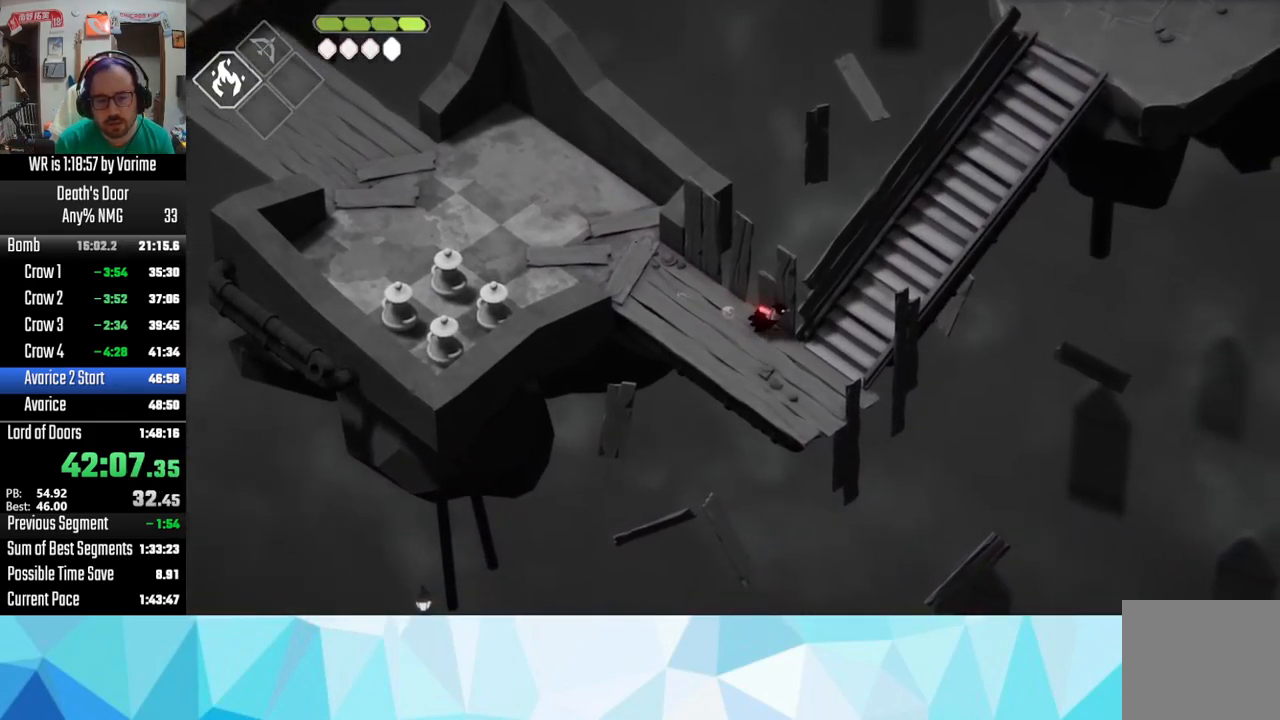
{"dt_ms": 500, "buttons": ["CROSS"], "left_stick": "up-right", "right_stick": "center"}
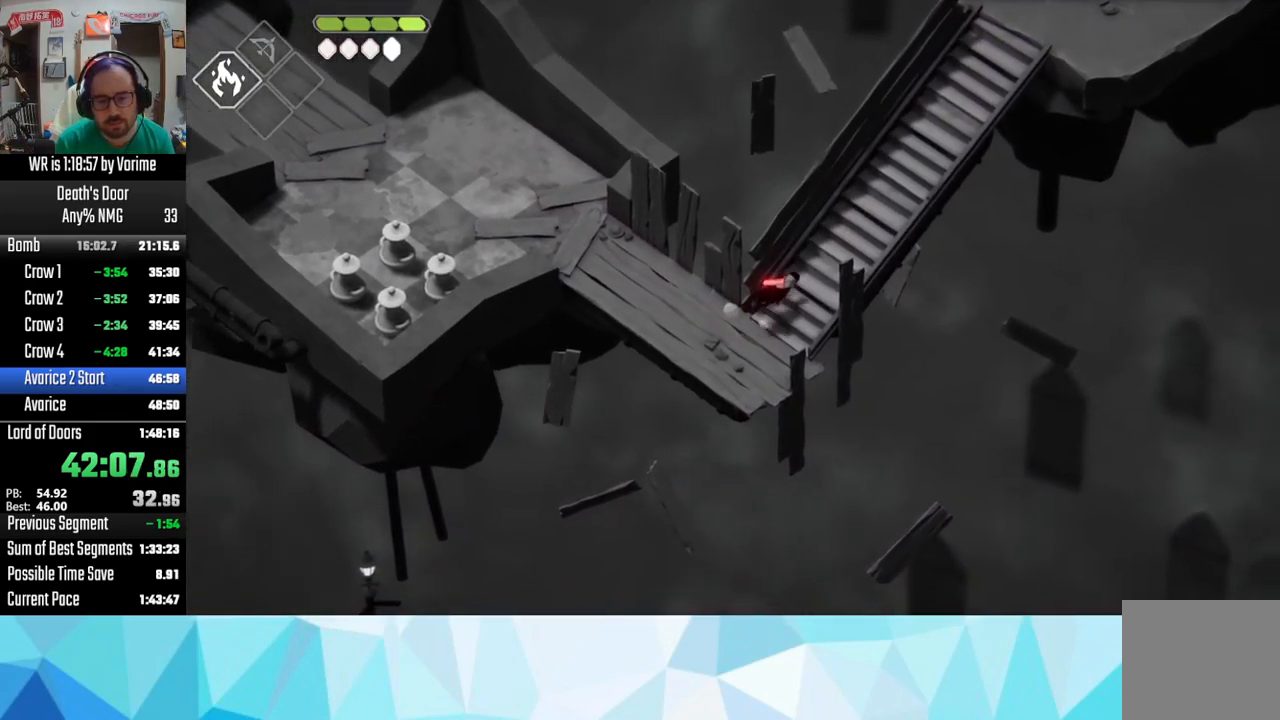
{"dt_ms": 500, "buttons": ["CROSS"], "left_stick": "up-right", "right_stick": "center"}
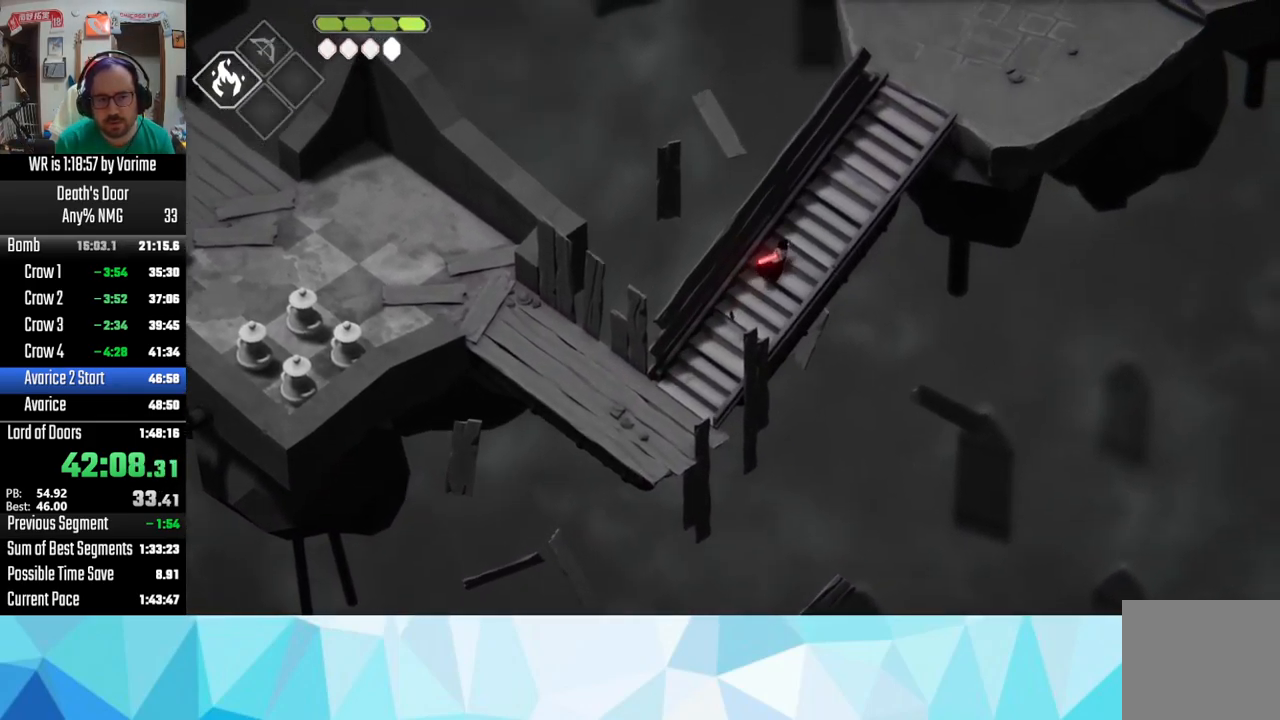
{"dt_ms": 500, "buttons": ["CROSS"], "left_stick": "up-right", "right_stick": "center", "events": [[50, "CROSS", "up"], [100, "CROSS", "down"], [217, "CROSS", "up"], [267, "CROSS", "down"], [400, "CROSS", "up"], [450, "CROSS", "down"]]}
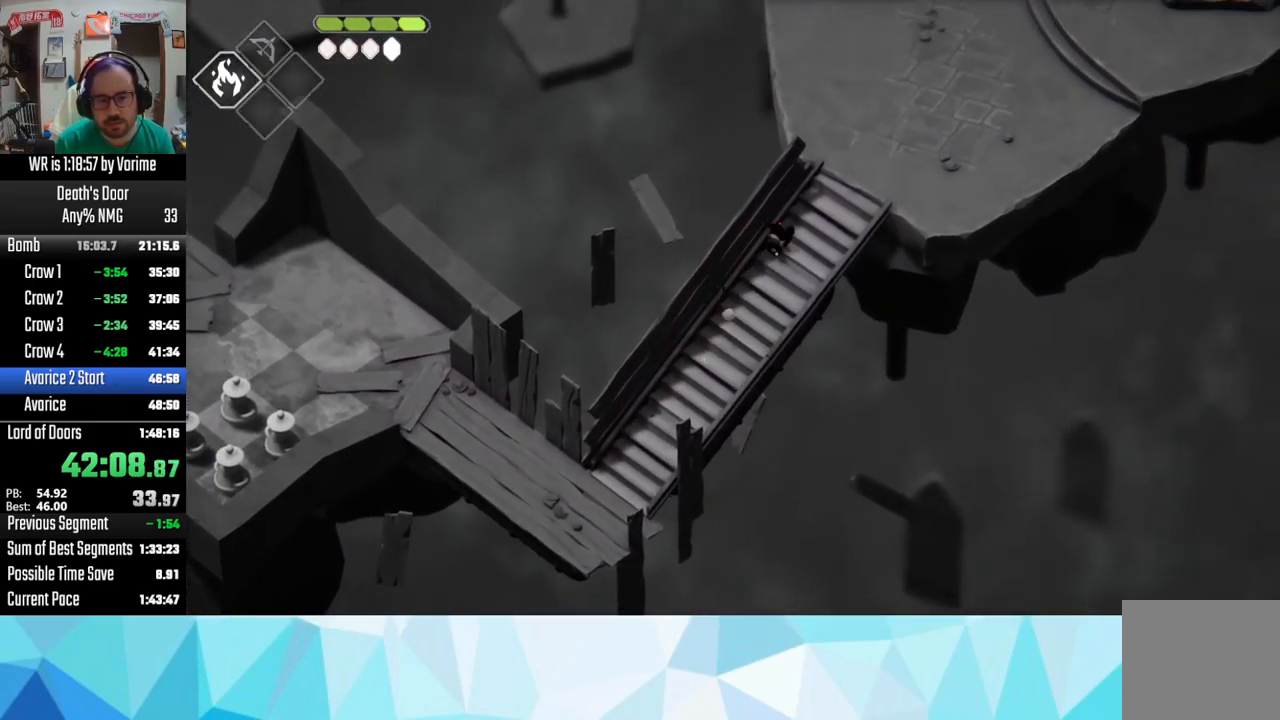
{"dt_ms": 484, "buttons": ["CROSS"], "left_stick": "up-right", "right_stick": "center", "events": [[17, "CROSS", "up"], [117, "CROSS", "down"], [217, "CROSS", "up"], [317, "CROSS", "down"], [400, "CROSS", "up"], [450, "CROSS", "down"]]}
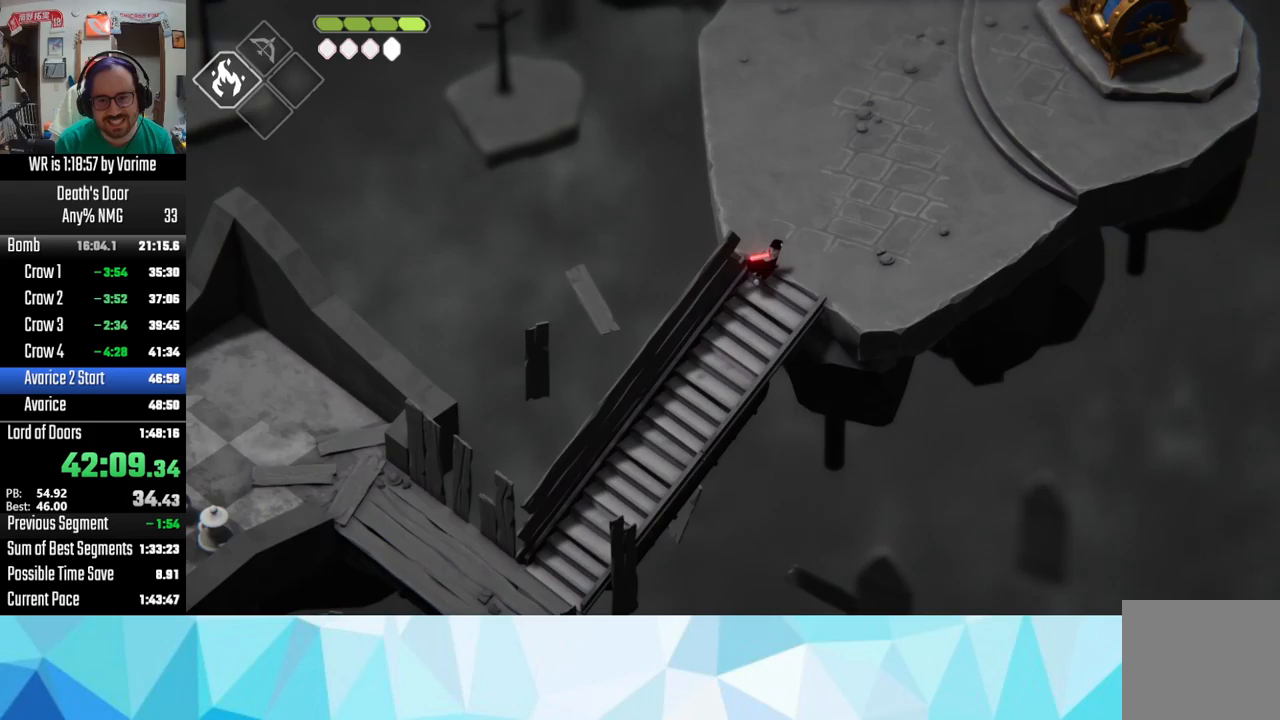
{"dt_ms": 500, "buttons": [], "left_stick": "up-right", "right_stick": "center", "events": [[83, "CROSS", "up"], [183, "CROSS", "down"], [300, "CROSS", "up"], [383, "CROSS", "down"], [433, "CROSS", "up"]]}
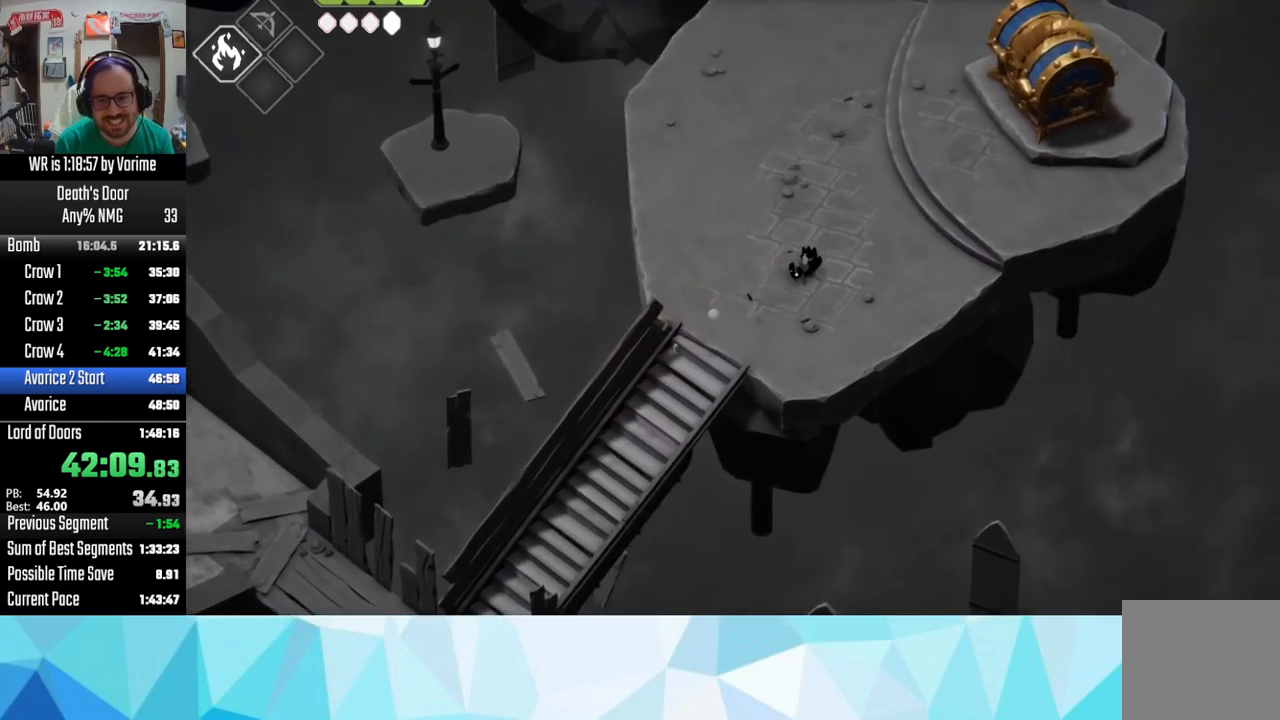
{"dt_ms": 500, "buttons": [], "left_stick": "up-right", "right_stick": "center", "events": [[17, "CROSS", "down"], [117, "CROSS", "up"], [150, "CROSS", "down"], [317, "CROSS", "up"], [350, "CROSS", "down"], [433, "CROSS", "up"]]}
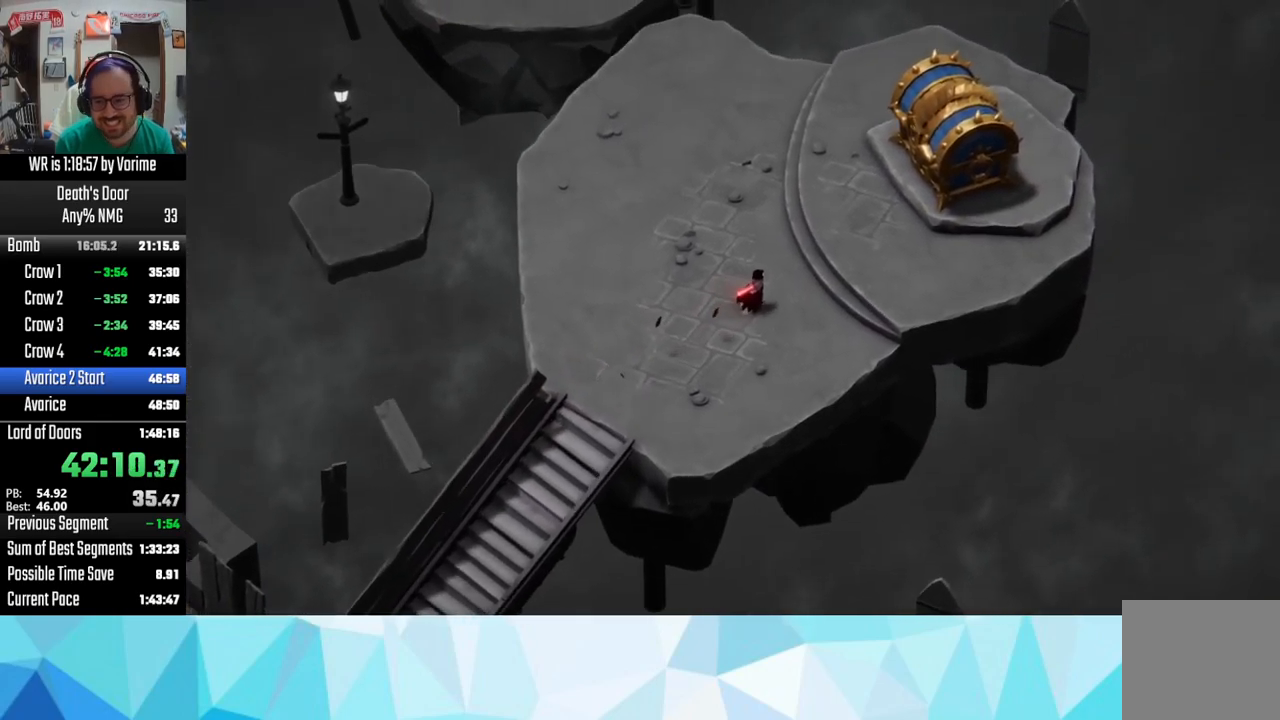
{"dt_ms": 500, "buttons": [], "left_stick": "center", "right_stick": "center", "events": [[217, "left_stick", "center"]]}
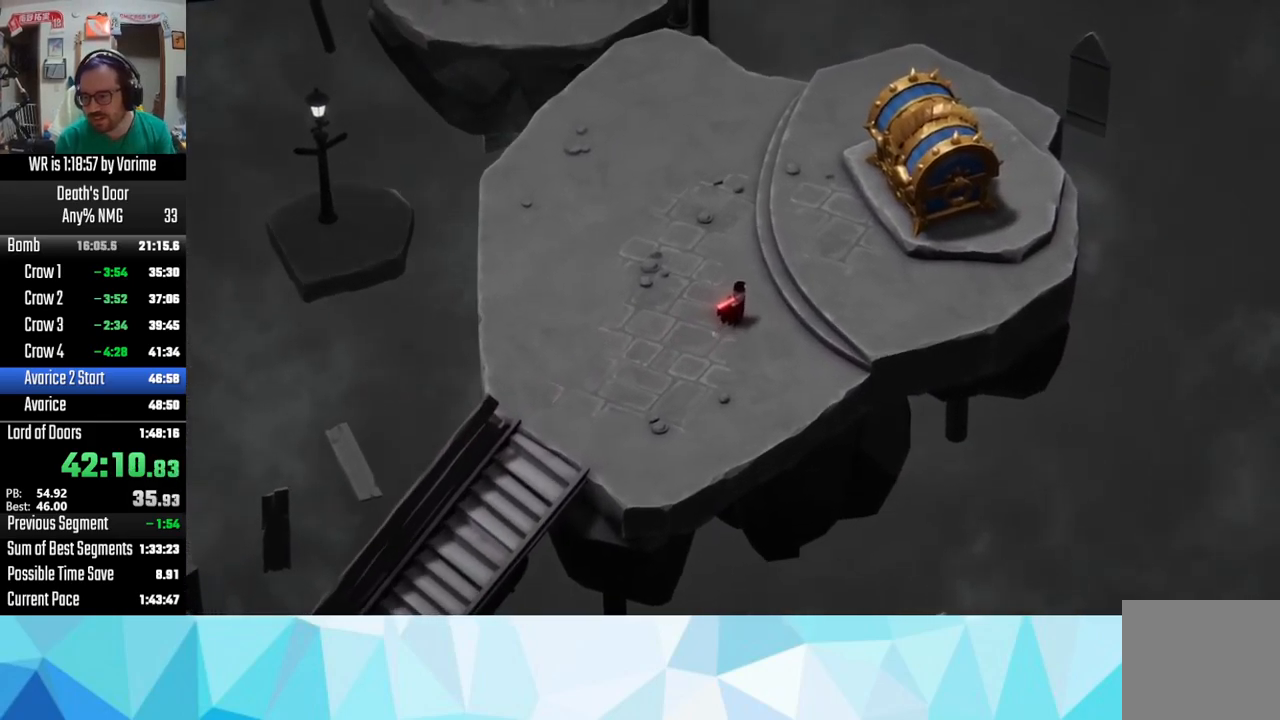
{"dt_ms": 500, "buttons": ["CROSS"], "left_stick": "center", "right_stick": "center", "events": [[433, "CROSS", "down"]]}
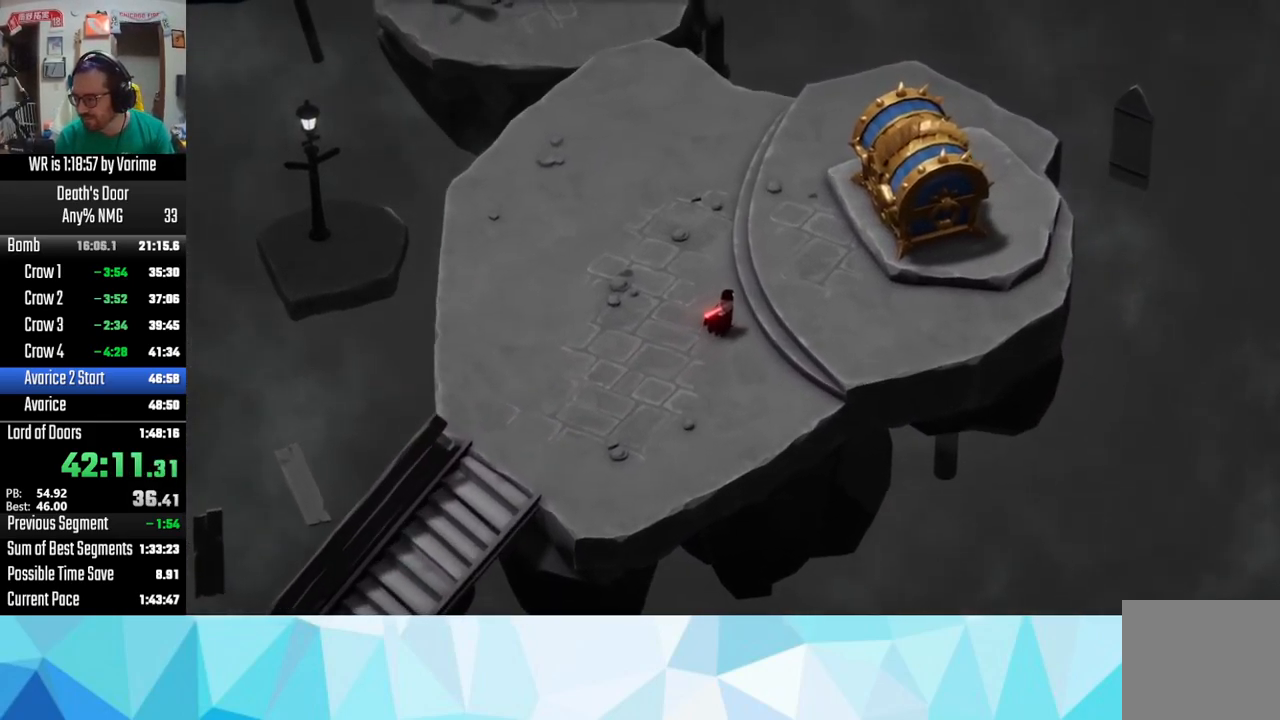
{"dt_ms": 500, "buttons": ["CROSS"], "left_stick": "center", "right_stick": "center", "events": [[33, "CROSS", "up"], [50, "SQUARE", "down"], [67, "SQUARE", "up"], [183, "SQUARE", "down"], [300, "SQUARE", "up"], [383, "SQUARE", "down"], [400, "SQUARE", "up"], [433, "CROSS", "down"]]}
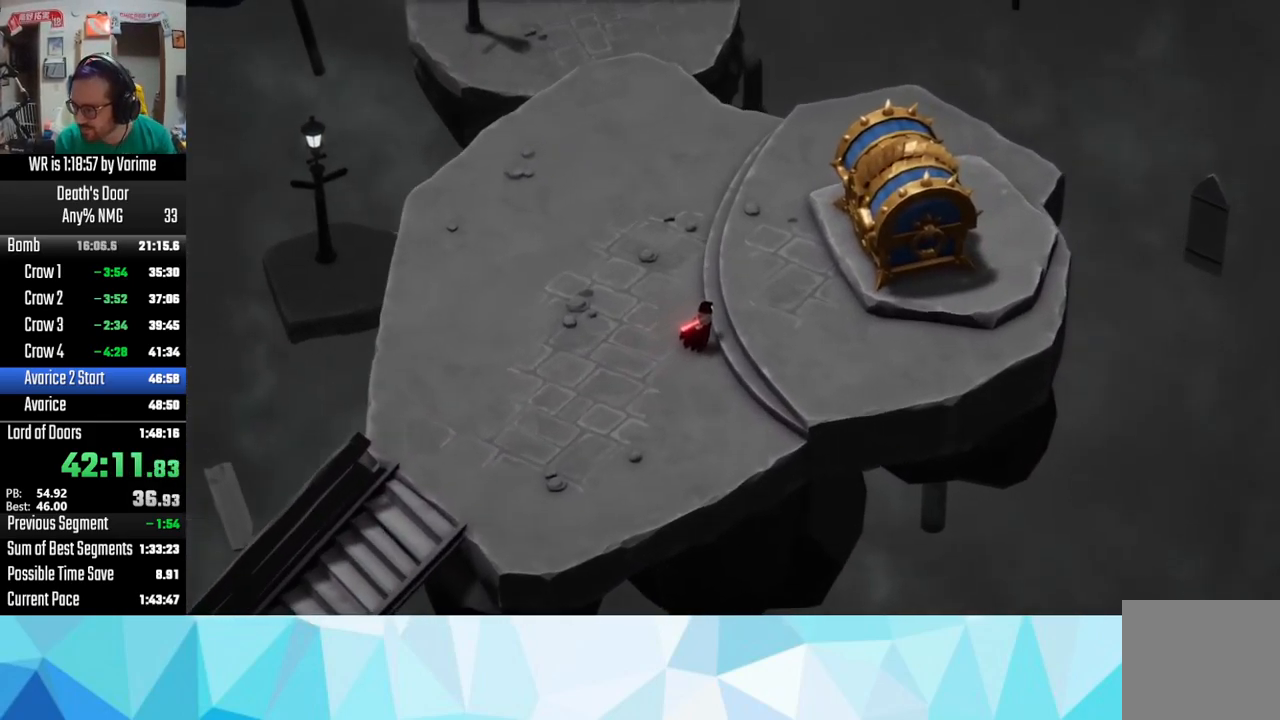
{"dt_ms": 500, "buttons": ["CROSS"], "left_stick": "center", "right_stick": "center", "events": [[17, "CROSS", "up"], [33, "SQUARE", "down"], [150, "CROSS", "down"], [150, "SQUARE", "up"], [183, "CROSS", "up"], [250, "SQUARE", "down"], [300, "CROSS", "down"], [300, "SQUARE", "up"], [367, "CROSS", "up"], [400, "SQUARE", "down"], [467, "SQUARE", "up"], [483, "CROSS", "down"]]}
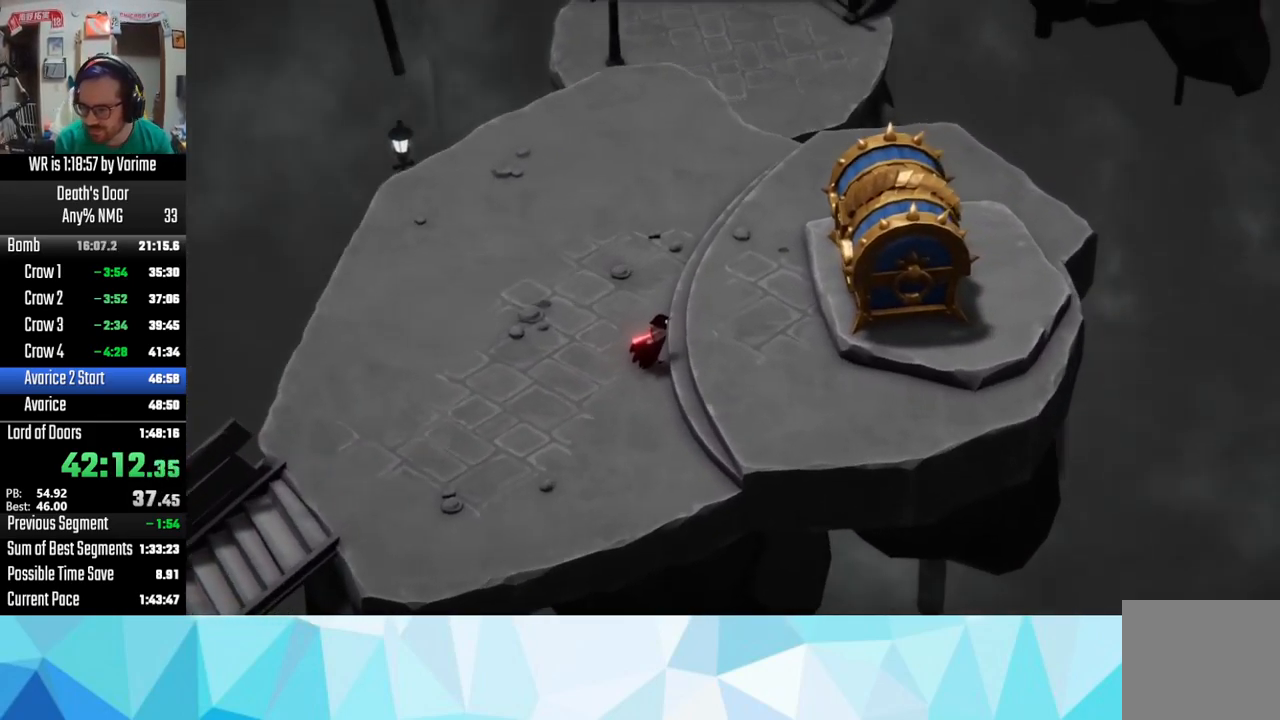
{"dt_ms": 500, "buttons": ["CROSS"], "left_stick": "center", "right_stick": "center", "events": [[67, "CROSS", "up"], [100, "SQUARE", "down"], [150, "CROSS", "down"], [150, "SQUARE", "up"], [167, "CROSS", "up"], [183, "SQUARE", "down"], [333, "SQUARE", "up"], [350, "CROSS", "down"], [367, "CROSS", "up"], [400, "SQUARE", "down"], [483, "CROSS", "down"], [483, "SQUARE", "up"]]}
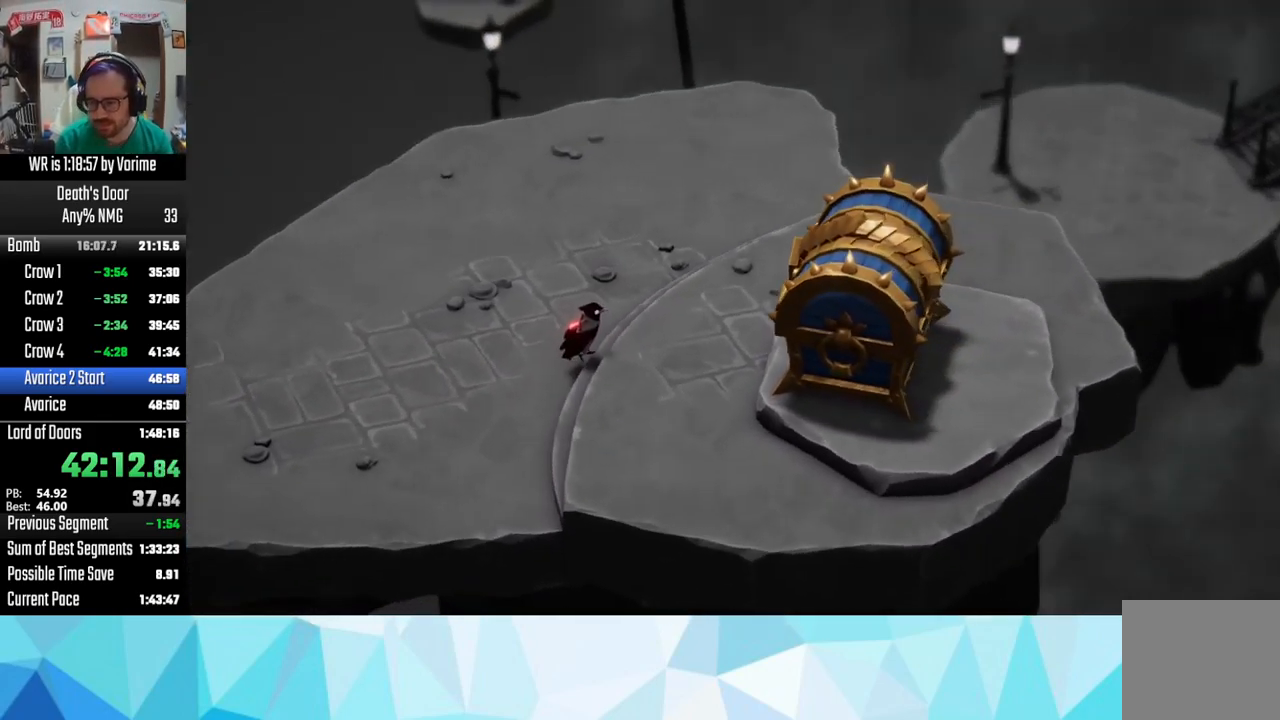
{"dt_ms": 500, "buttons": ["CROSS"], "left_stick": "center", "right_stick": "center", "events": [[117, "CROSS", "up"], [117, "SQUARE", "down"], [133, "SQUARE", "up"], [150, "CROSS", "down"], [250, "CROSS", "up"], [250, "SQUARE", "down"], [300, "SQUARE", "up"], [400, "CROSS", "down"], [433, "CROSS", "up"], [433, "SQUARE", "down"], [483, "CROSS", "down"], [483, "SQUARE", "up"]]}
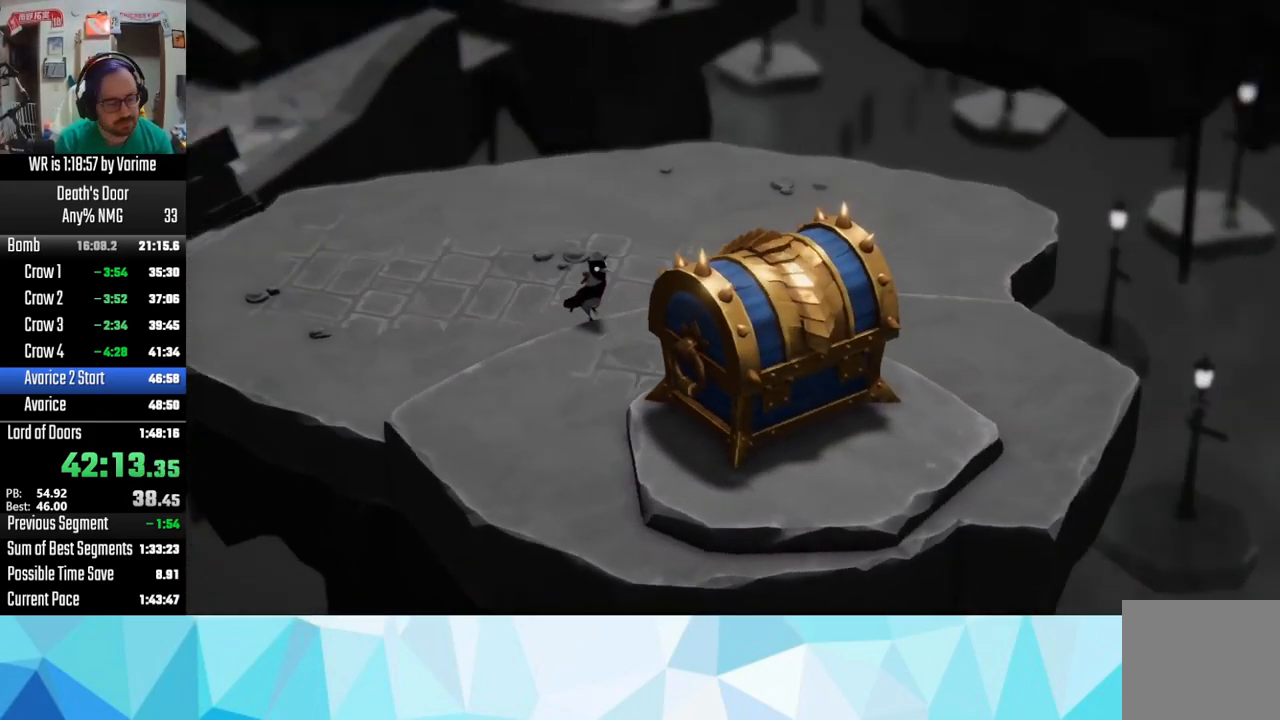
{"dt_ms": 500, "buttons": [], "left_stick": "center", "right_stick": "center", "events": [[83, "CROSS", "up"]]}